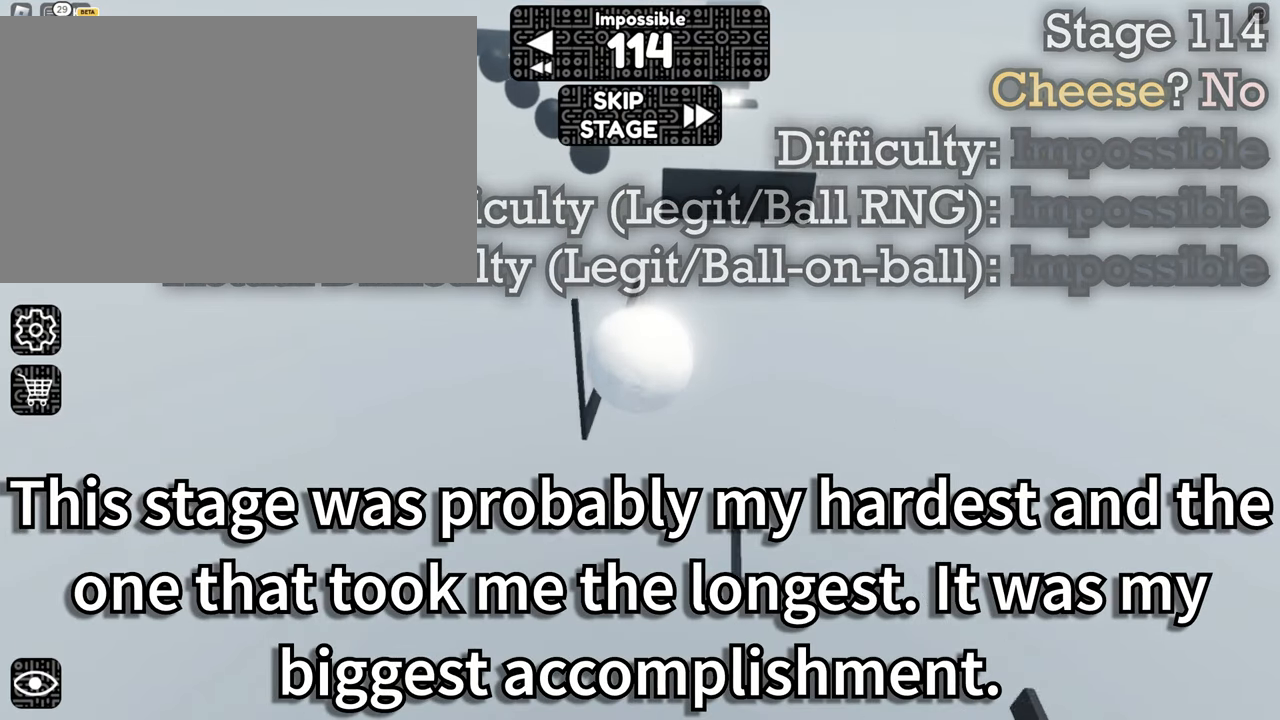
Gameplay with keyboard and mouse; each line is a JSON object with the keys and mouse buttons held at the frame after it. "events" lists presses ("down") and releases ("up") of "1", "2", "3", "4", "5", "a", "alt", "b", "c", "ctrl", "d", "e", "f", "g", "q", "r", "s", "shift", "space", "t", "tab", "tilde", "v", "w", "x", "z", "mouse_left", "mouse_right" and "mouse_mb5" between this image and that frame as [ms after this image, input, new state], when the widget could be followed in between. "mouse_left", "mouse_right", "mouse_mb5" = the "left", "right", "mb5" buttons of the "mouse" list. No other keys are recorded. Mouse movement is not recorded. Not read: mouse_mb4 mouse_wheel.
{"keys": ["d", "w"], "mouse": ["right"], "events": [[117, "a", "up"], [117, "w", "up"], [233, "w", "down"], [283, "d", "down"], [333, "space", "down"], [467, "space", "up"]]}
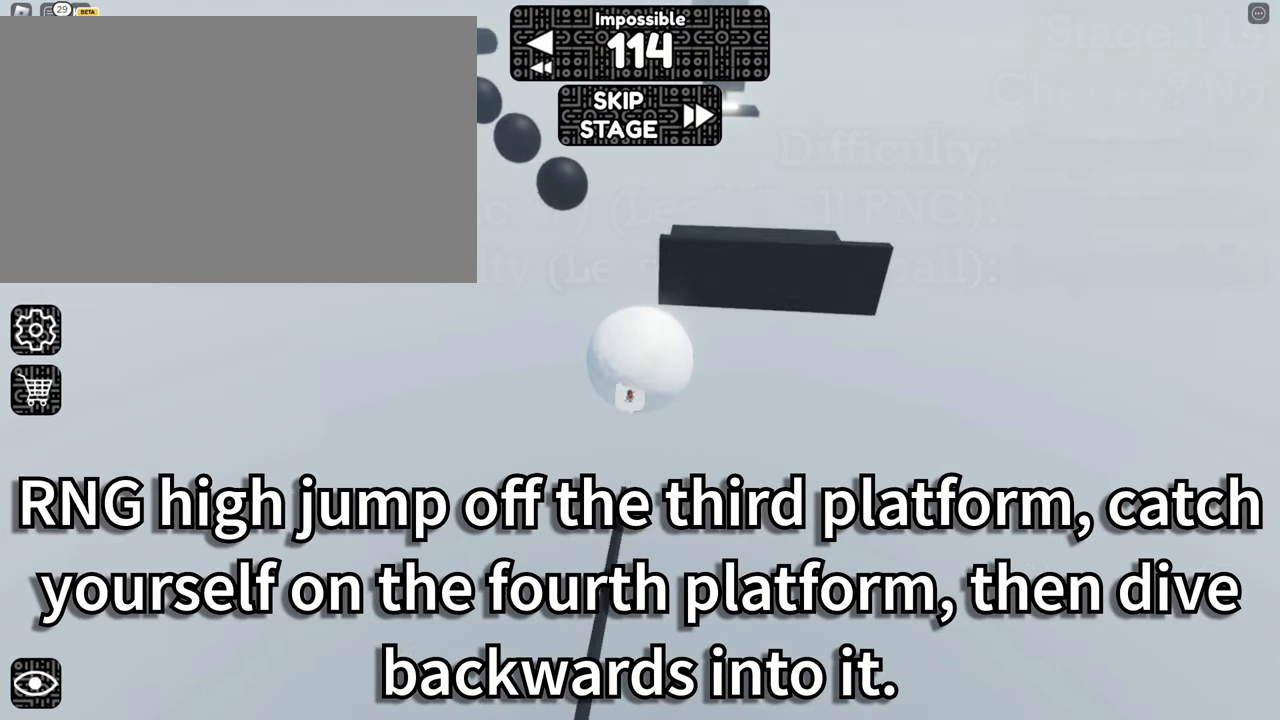
{"keys": ["a"], "mouse": ["right"], "events": [[167, "d", "up"], [350, "w", "up"], [500, "a", "down"]]}
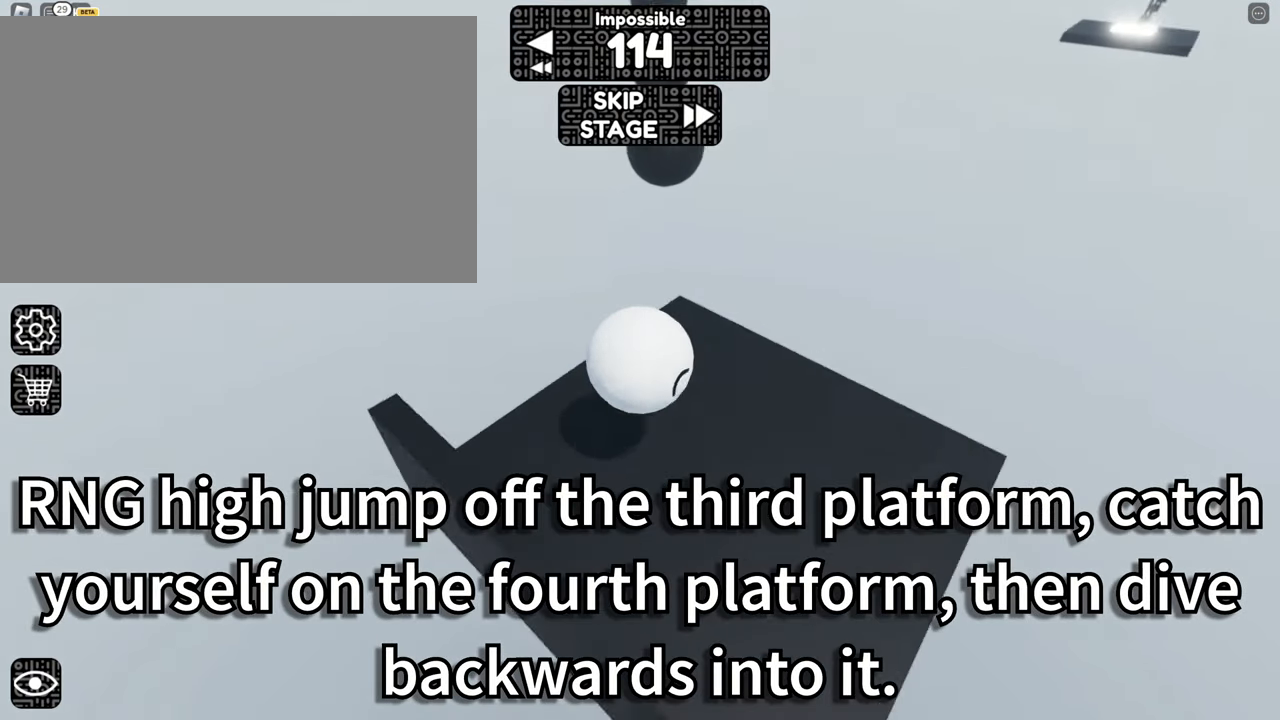
{"keys": ["a"], "mouse": ["right"], "events": [[367, "space", "down"], [500, "space", "up"]]}
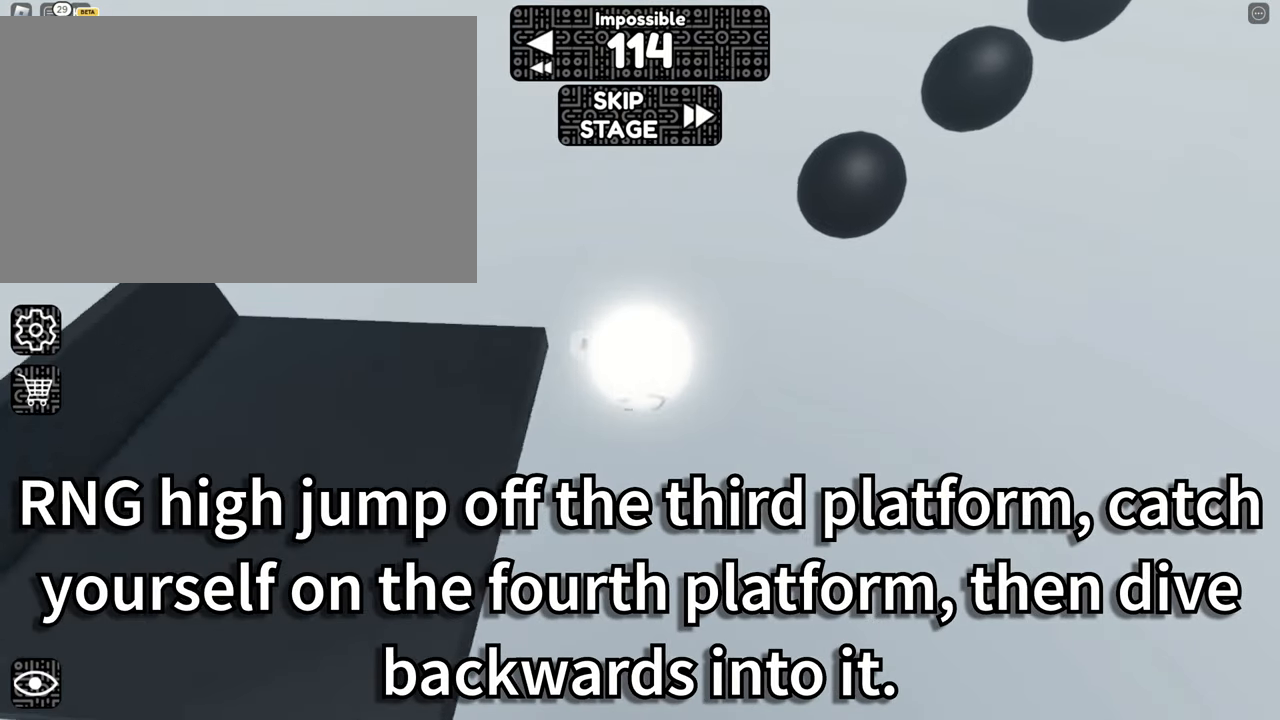
{"keys": ["a", "s"], "mouse": ["right"], "events": [[100, "a", "up"], [384, "a", "down"], [384, "s", "down"]]}
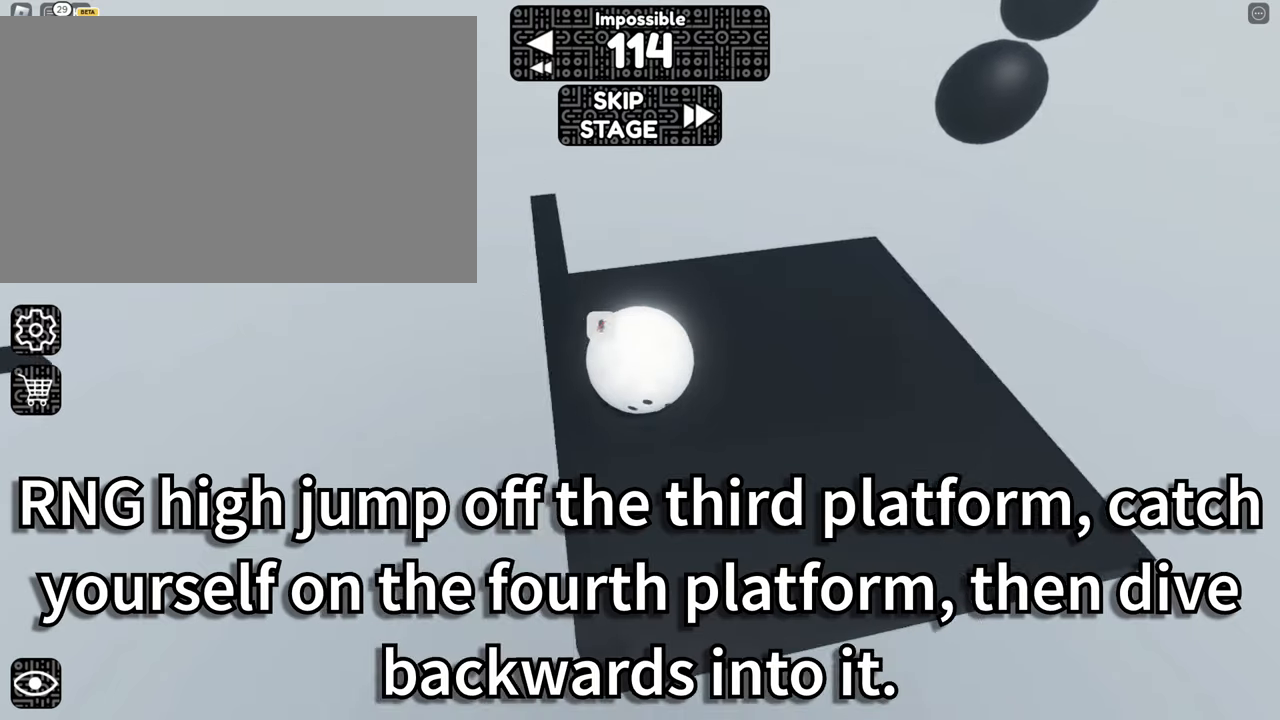
{"keys": ["a"], "mouse": [], "events": [[250, "s", "up"], [434, "mouse_right", "up"]]}
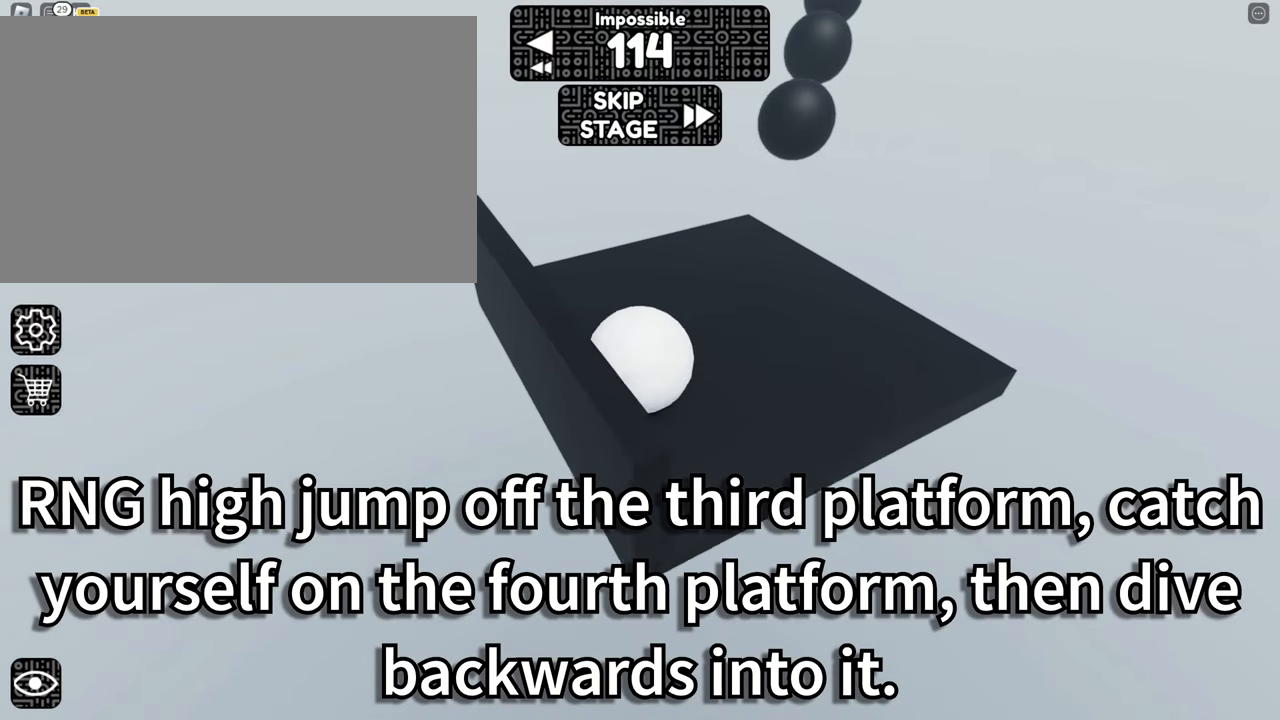
{"keys": ["a", "w"], "mouse": ["right"], "events": [[34, "a", "up"], [284, "mouse_right", "down"], [417, "w", "down"], [467, "a", "down"]]}
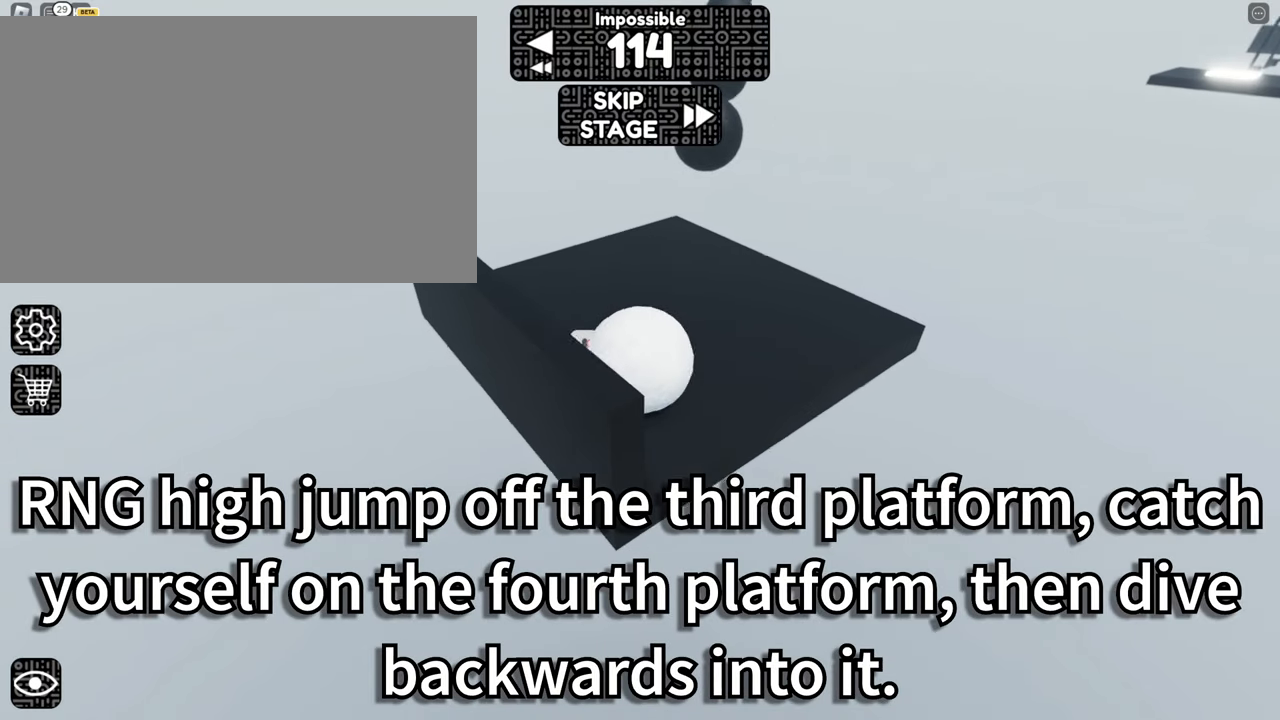
{"keys": ["w"], "mouse": ["right"], "events": [[100, "a", "up"]]}
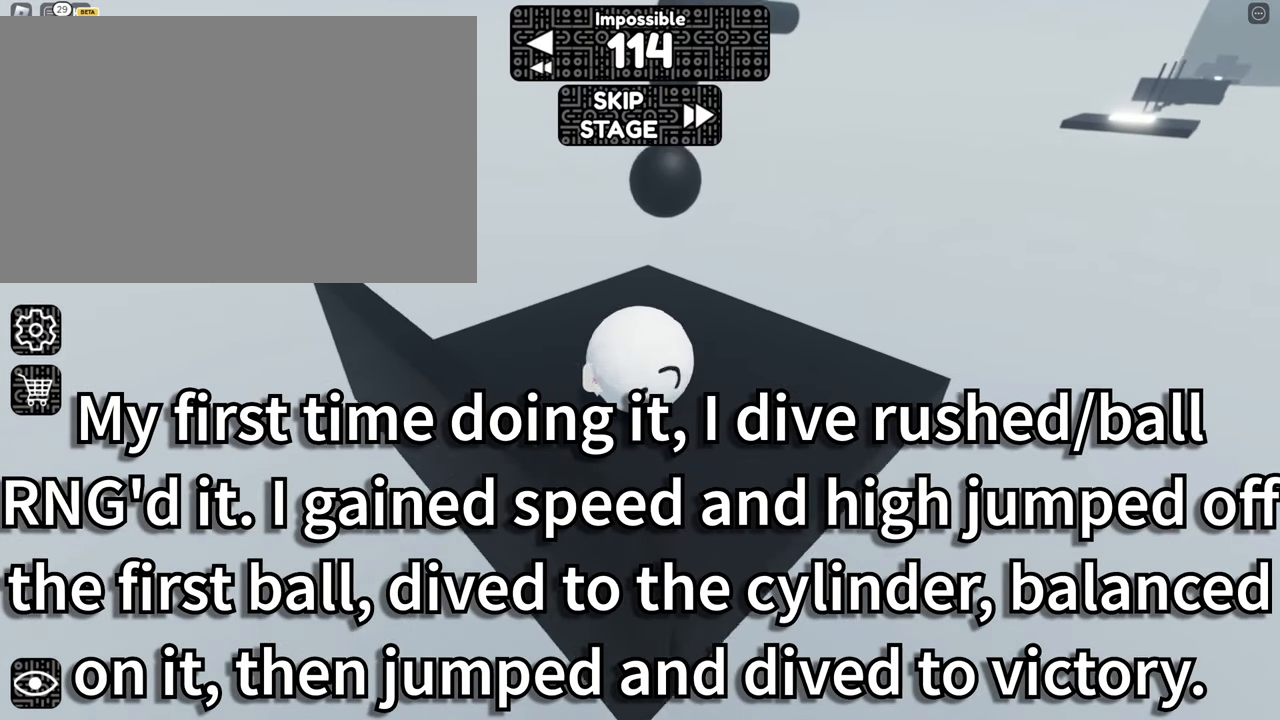
{"keys": ["space", "w"], "mouse": ["right"], "events": [[67, "d", "down"], [167, "d", "up"], [484, "space", "down"]]}
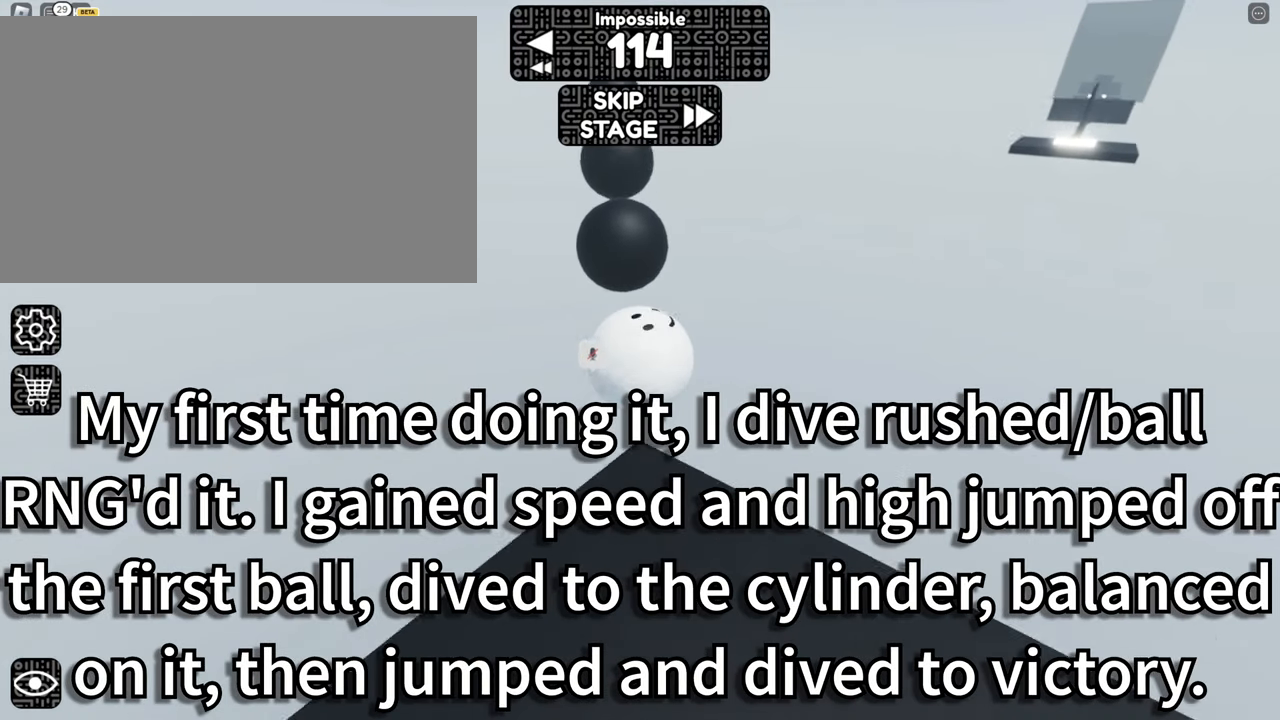
{"keys": ["space", "w"], "mouse": ["right"], "events": [[84, "space", "up"], [450, "space", "down"]]}
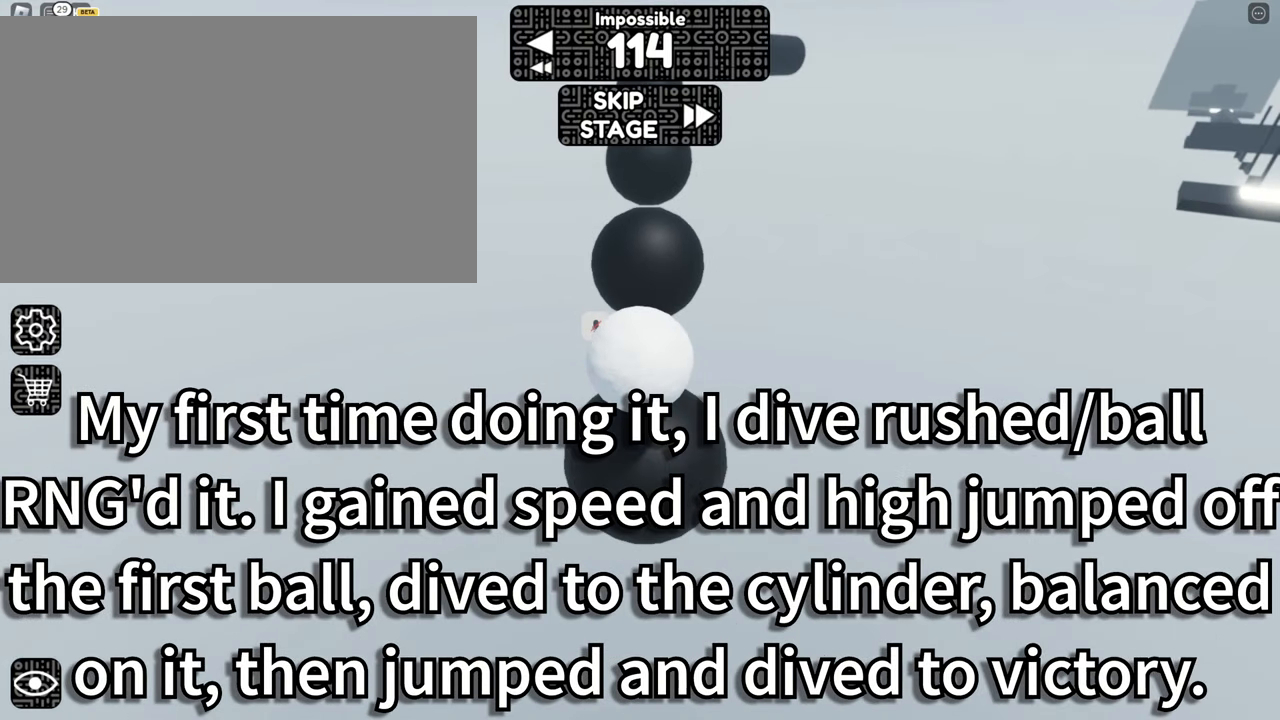
{"keys": ["w"], "mouse": ["right"], "events": [[100, "space", "up"]]}
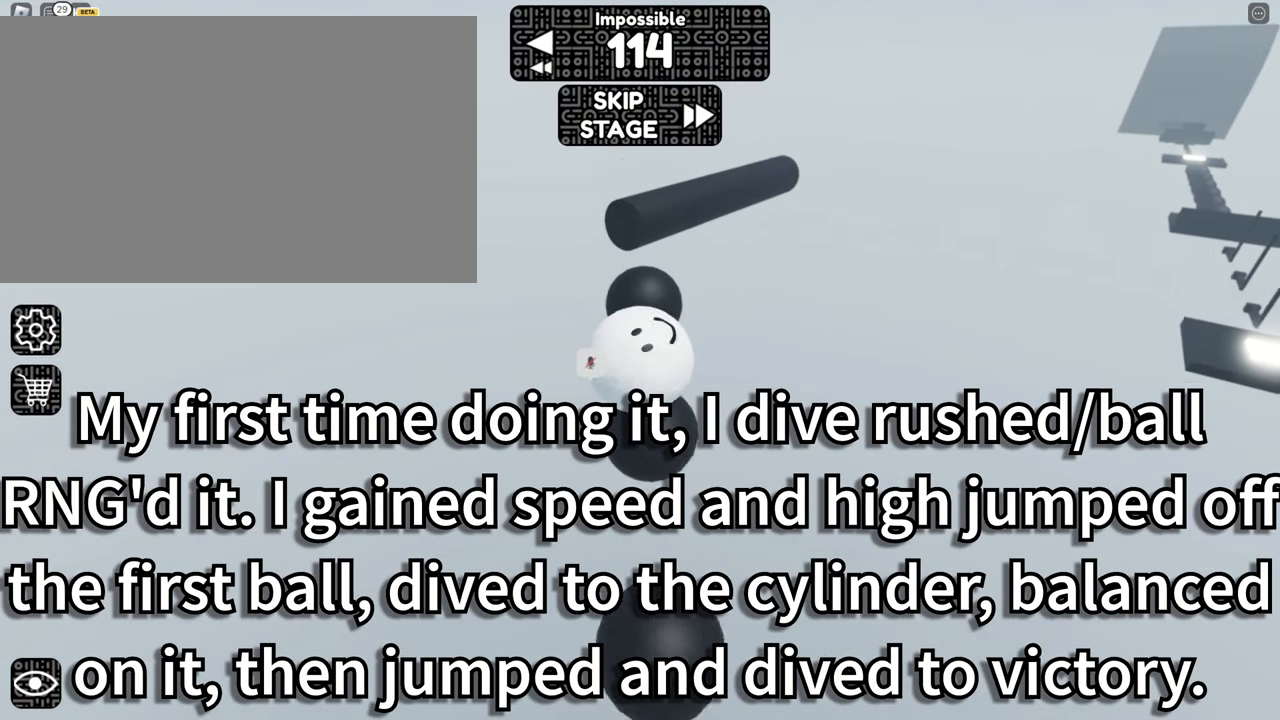
{"keys": ["w"], "mouse": ["right"], "events": [[350, "space", "down"], [484, "space", "up"]]}
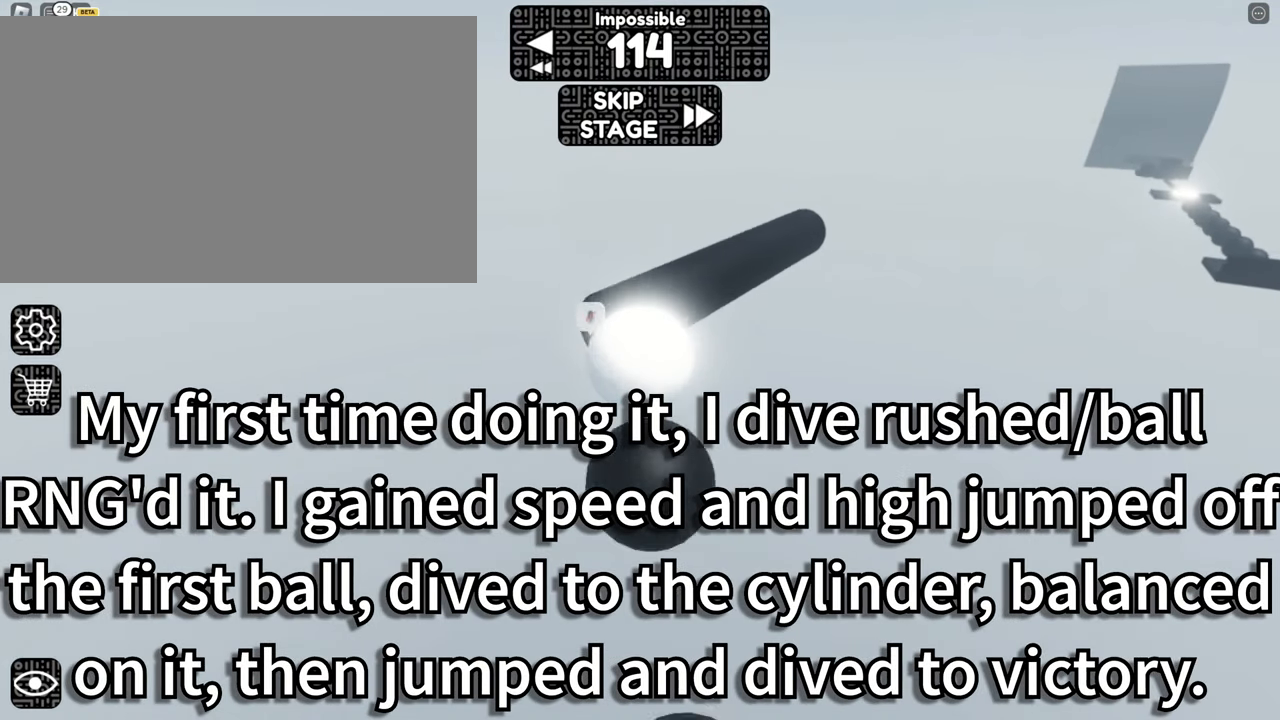
{"keys": ["w"], "mouse": ["right"], "events": [[284, "d", "down"], [367, "d", "up"]]}
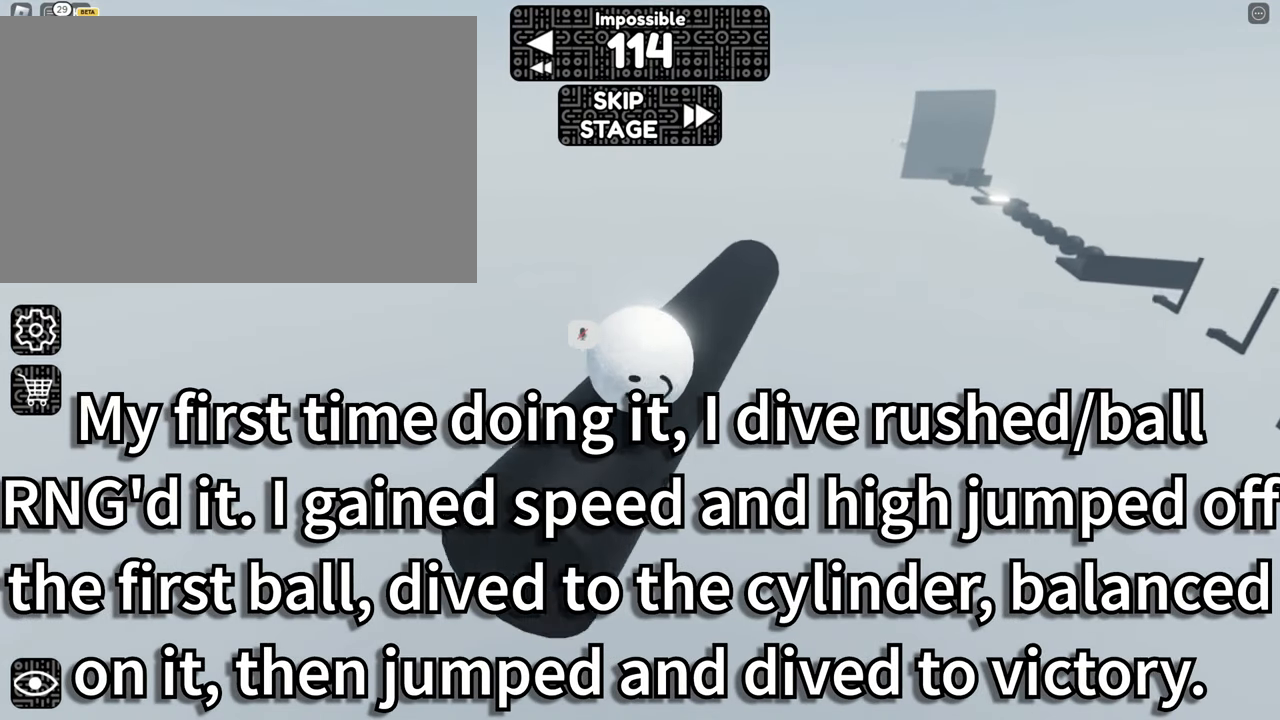
{"keys": ["d", "w"], "mouse": ["right"], "events": [[150, "d", "down"]]}
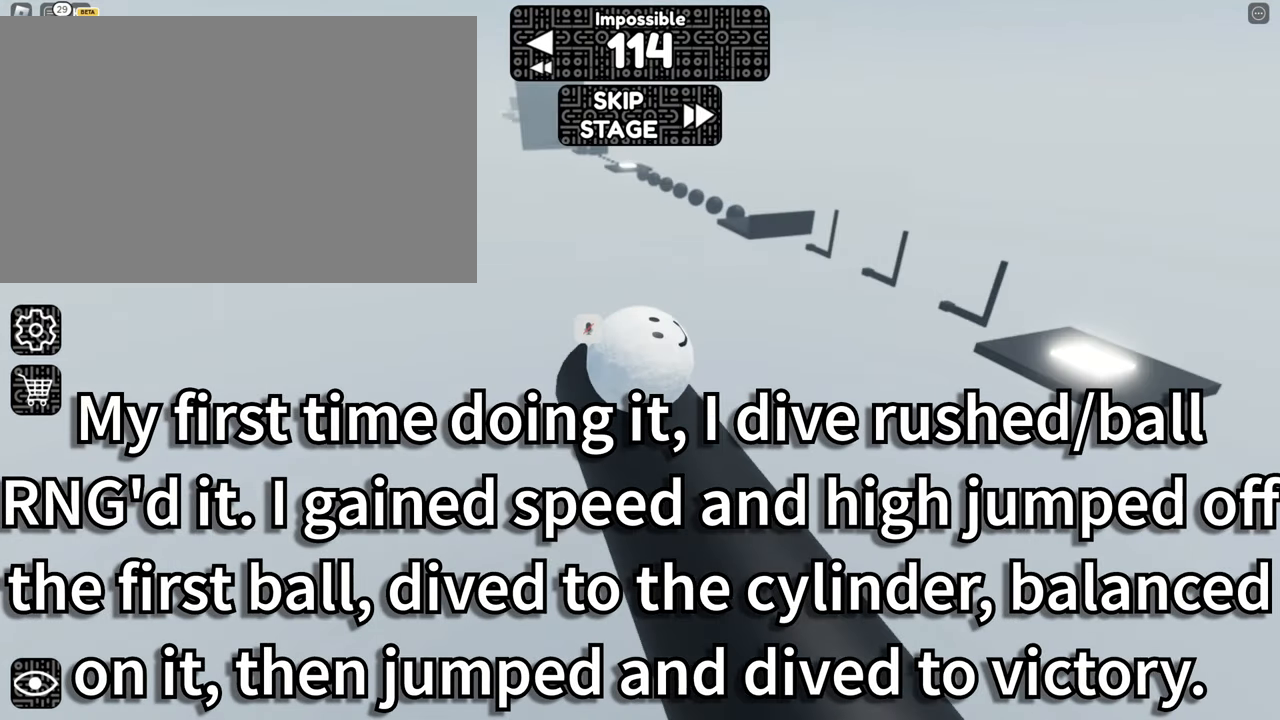
{"keys": ["w"], "mouse": ["right"], "events": [[67, "space", "down"], [217, "space", "up"], [500, "d", "up"]]}
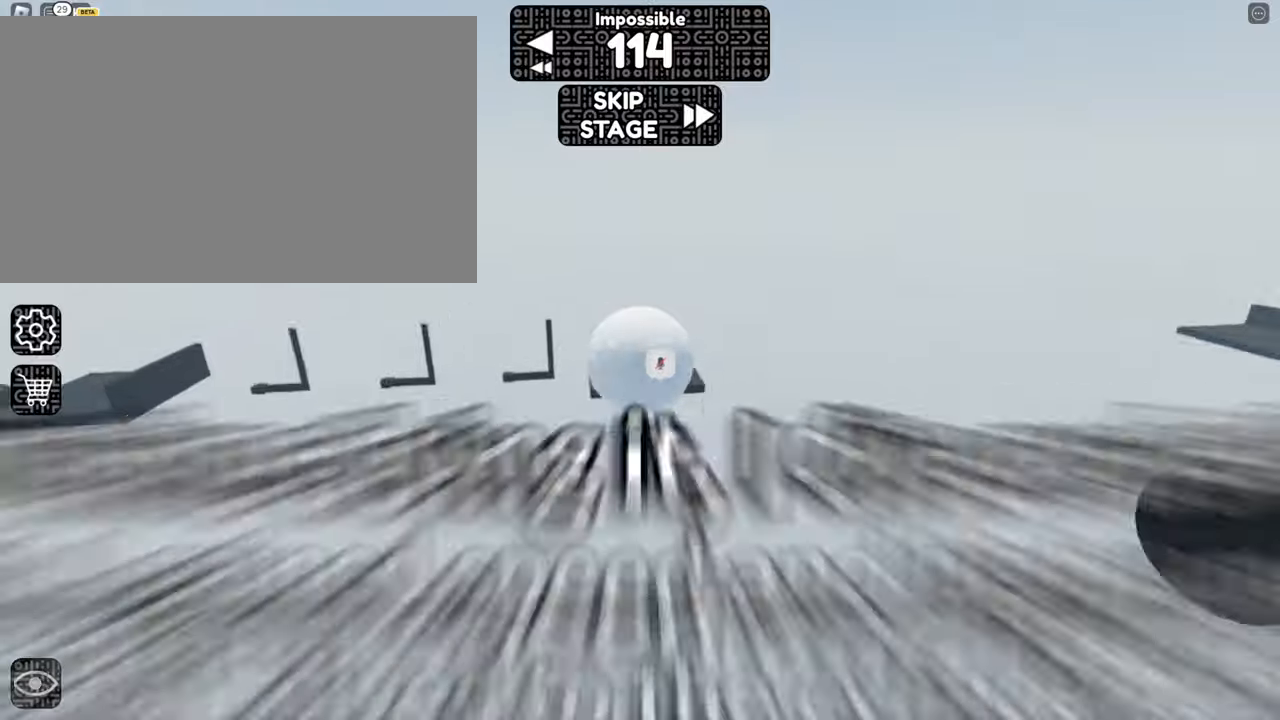
{"keys": ["w"], "mouse": ["right"], "events": [[183, "space", "down"], [316, "space", "up"]]}
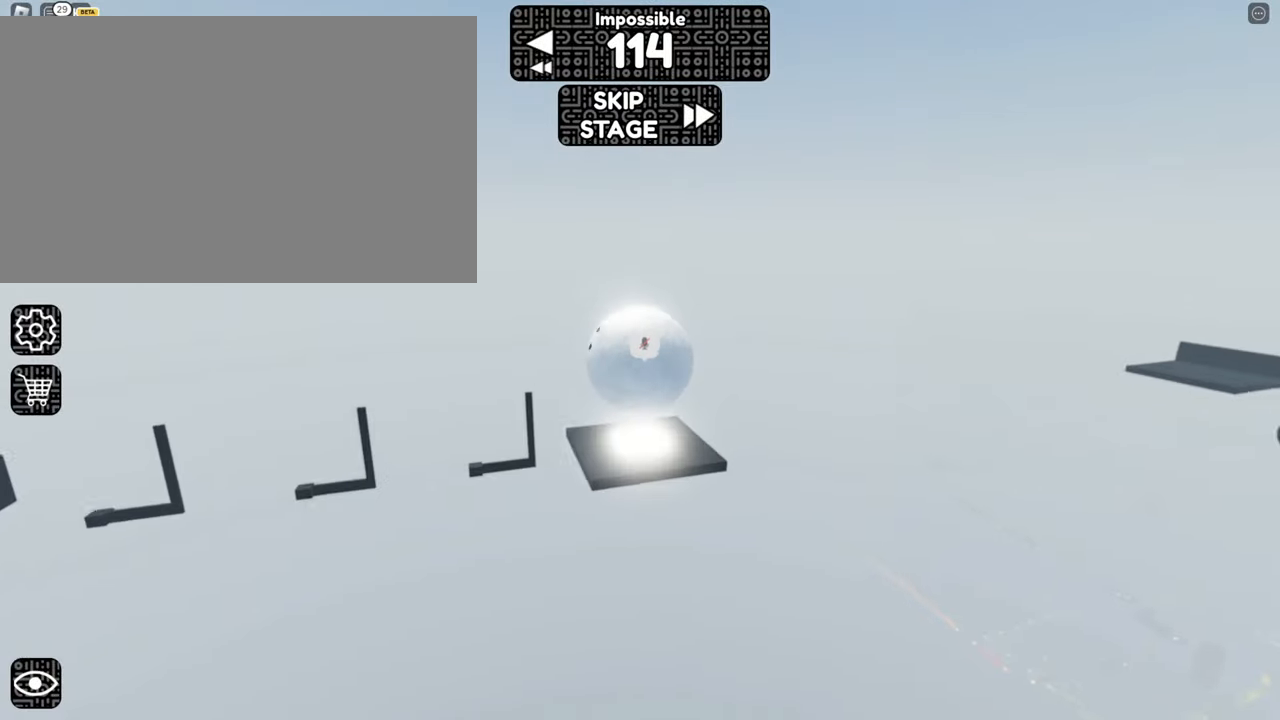
{"keys": ["w"], "mouse": ["right"], "events": []}
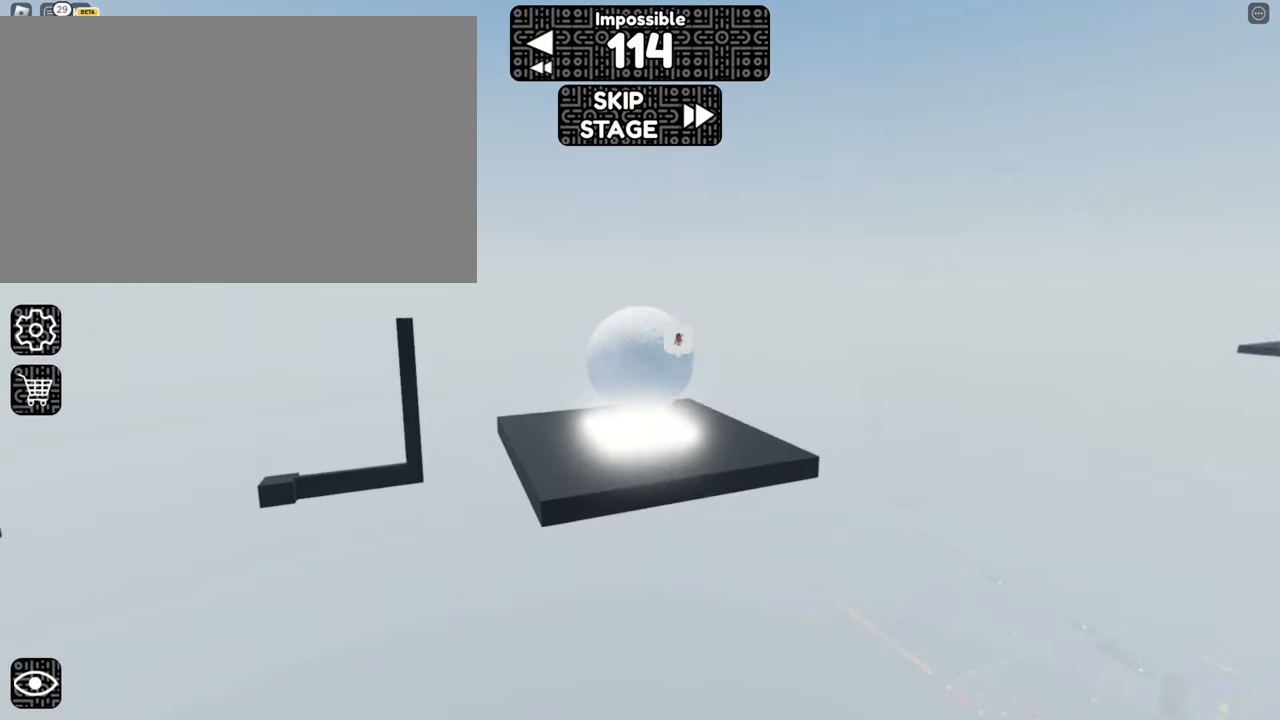
{"keys": [], "mouse": ["right"], "events": [[350, "w", "up"]]}
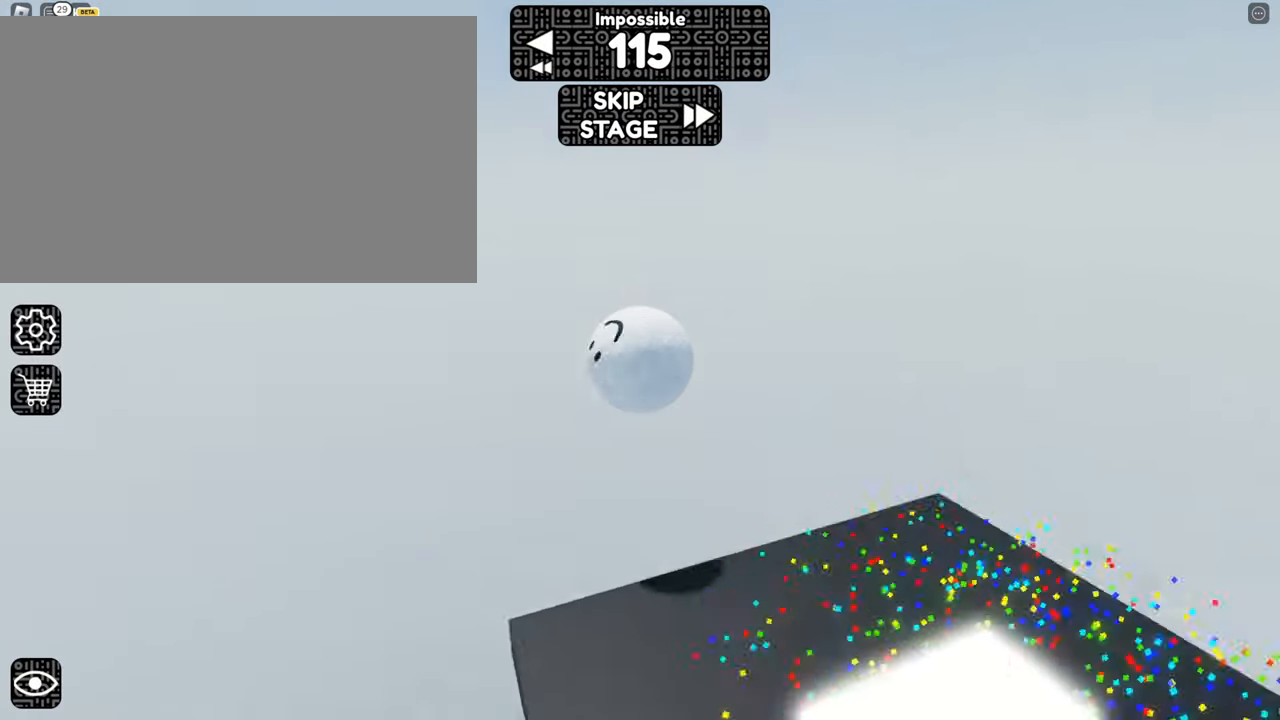
{"keys": [], "mouse": ["right"], "events": []}
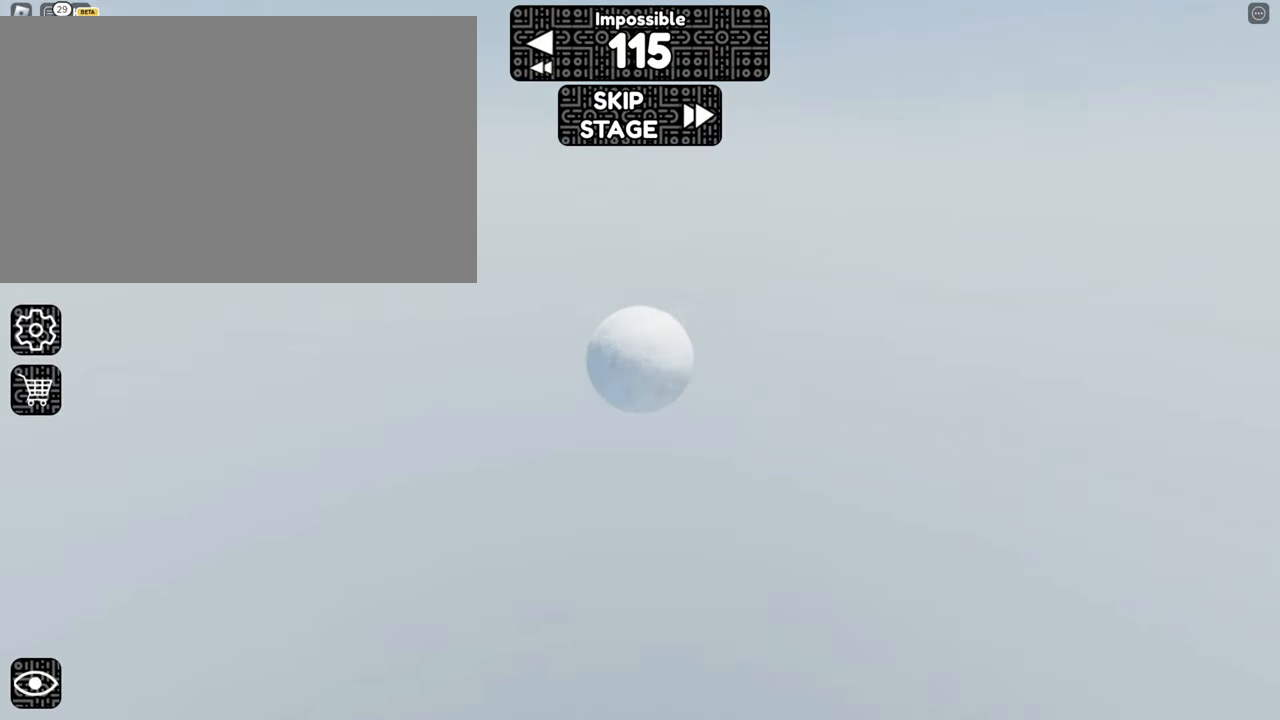
{"keys": [], "mouse": [], "events": [[100, "mouse_right", "up"]]}
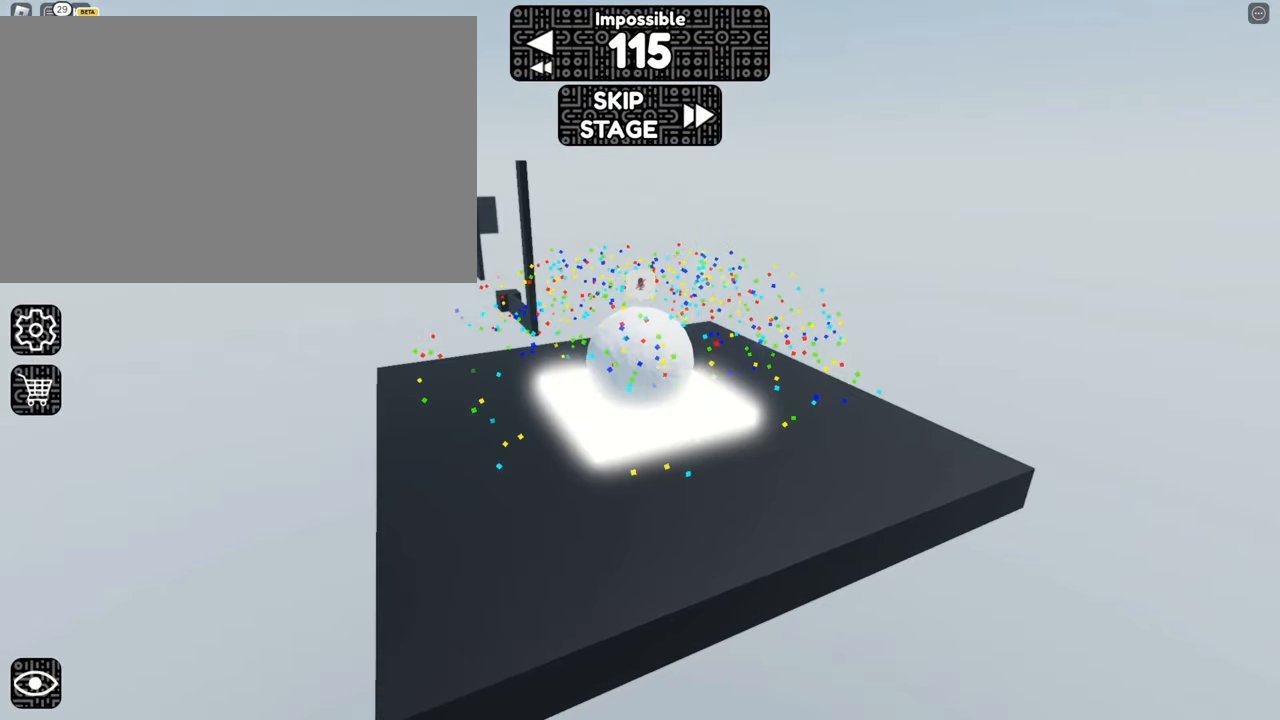
{"keys": [], "mouse": ["right"], "events": [[200, "mouse_right", "down"]]}
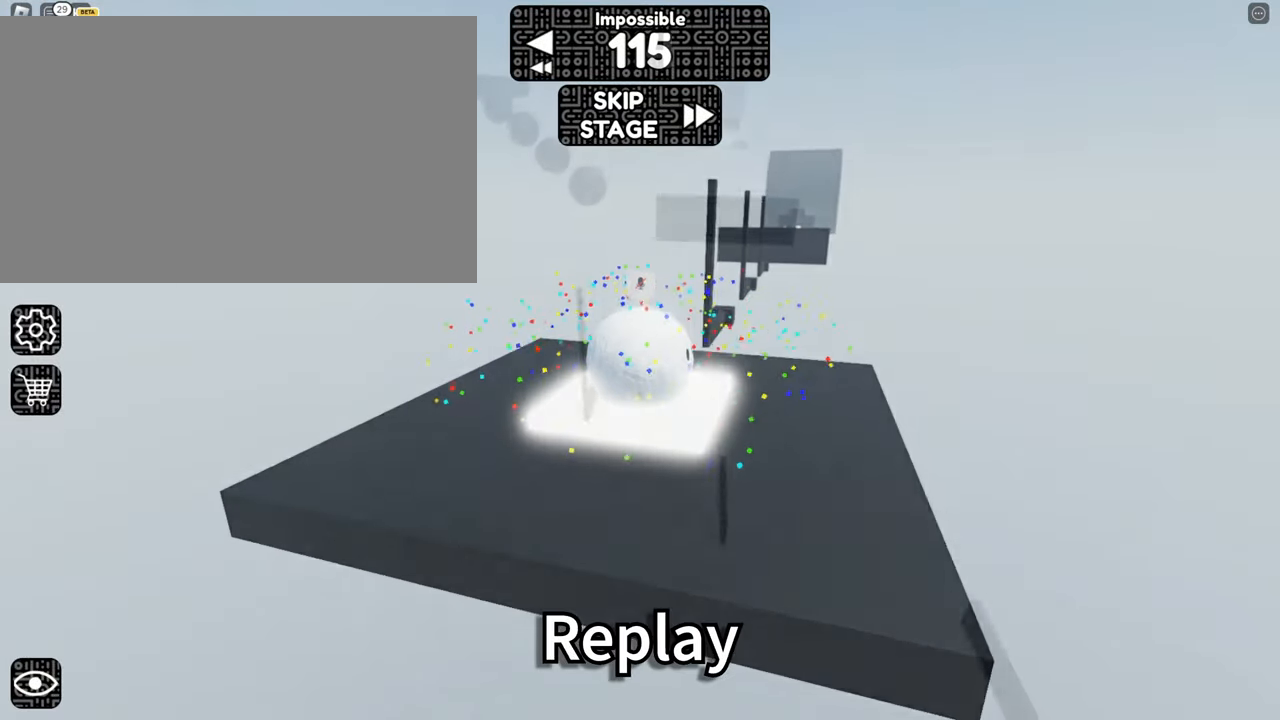
{"keys": ["d", "space", "w"], "mouse": [], "events": [[33, "w", "down"], [66, "a", "down"], [166, "mouse_right", "up"], [250, "a", "up"], [300, "d", "down"], [400, "space", "down"]]}
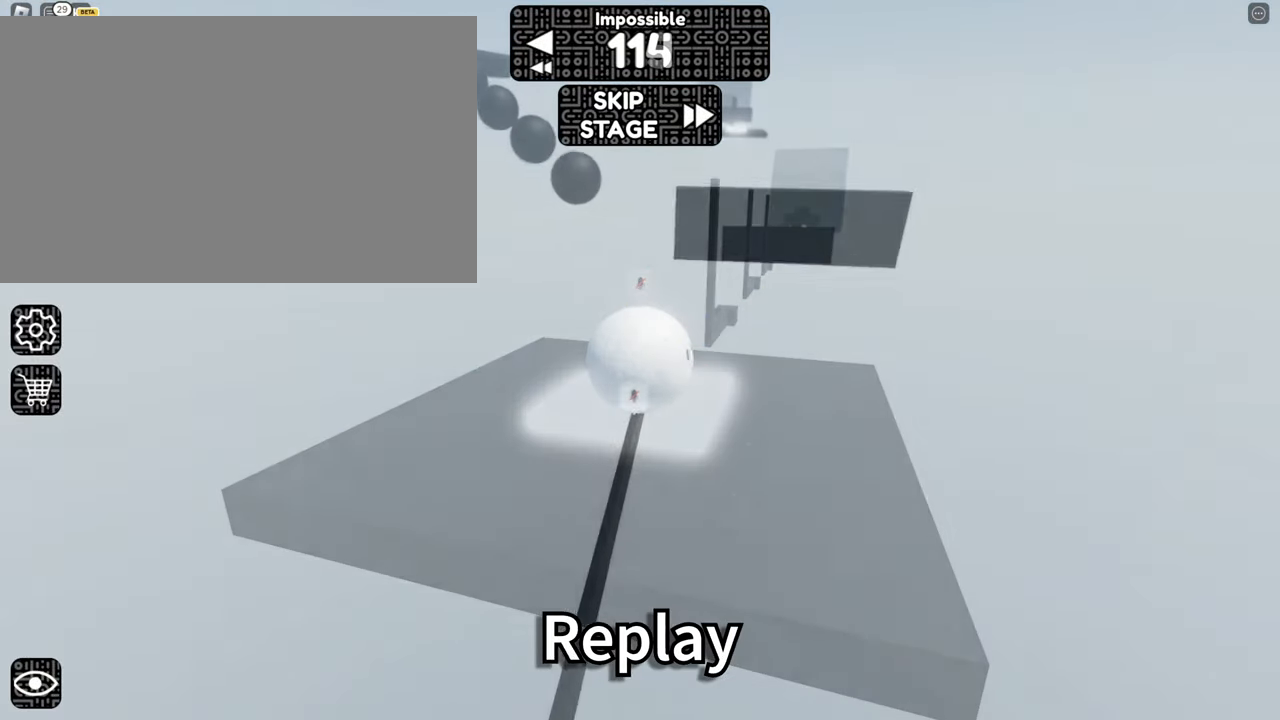
{"keys": ["w"], "mouse": [], "events": [[83, "space", "up"], [133, "d", "up"], [133, "w", "up"], [416, "w", "down"]]}
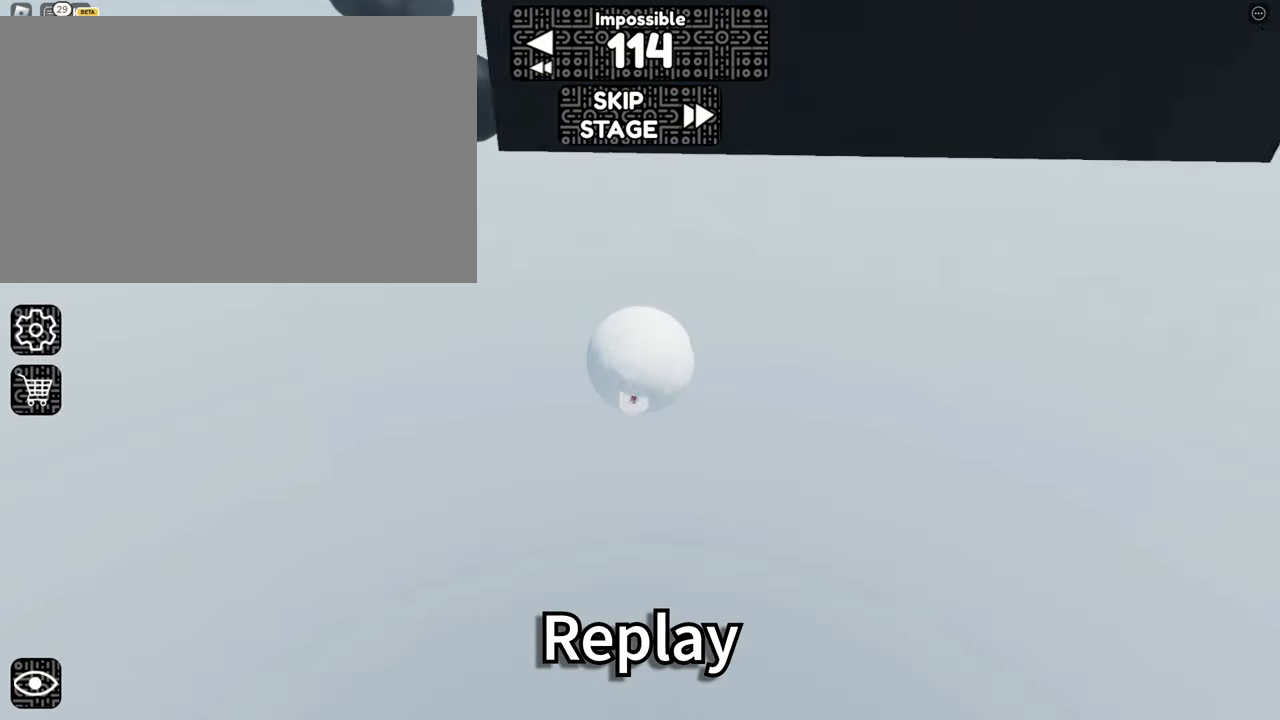
{"keys": ["w"], "mouse": [], "events": []}
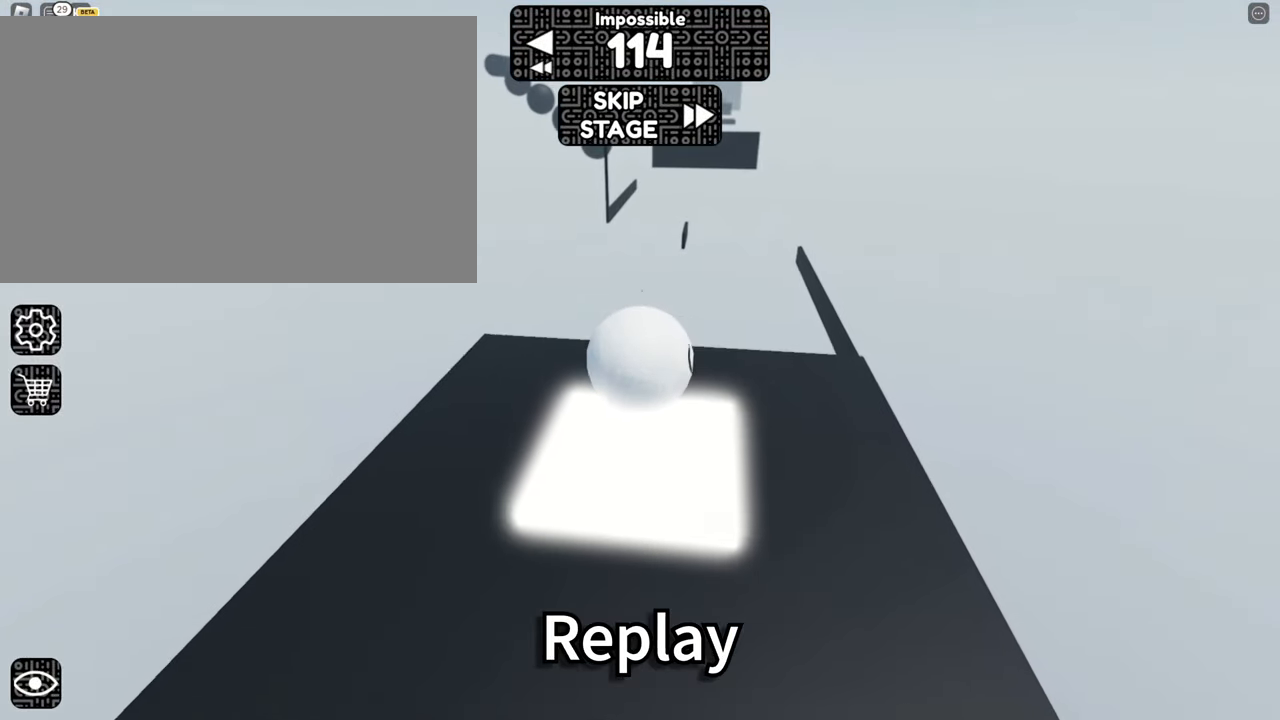
{"keys": ["w"], "mouse": ["right"], "events": [[16, "space", "down"], [216, "space", "up"], [433, "mouse_right", "down"]]}
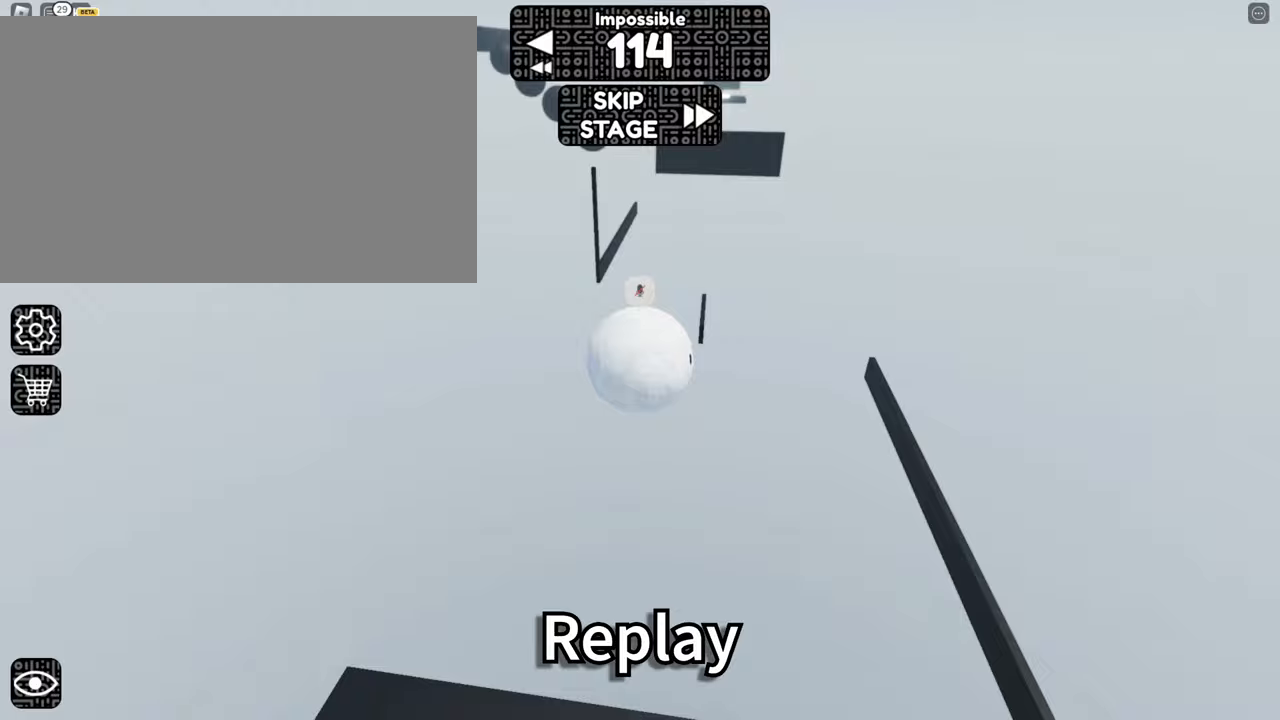
{"keys": [], "mouse": ["right"], "events": [[50, "space", "down"], [200, "space", "up"], [350, "a", "down"], [467, "a", "up"], [467, "w", "up"]]}